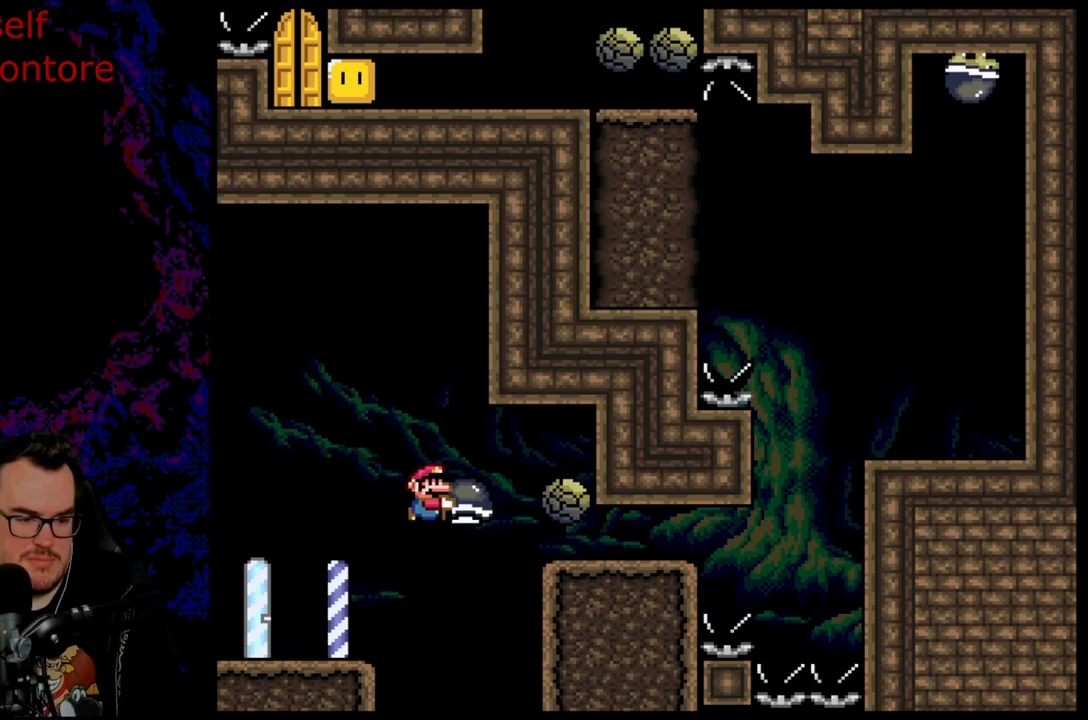
Gameplay with a controller (Nintendo layout); each line is a JSON object with the inputs held at the frame after it. "events" lists button and stick changes between this image and that frame as [ms after this image, input, new state], when the widget could be followed in between. Not read: L3 R3.
{"buttons": ["B", "Y"], "events": [[83, "Y", "up"], [183, "DPAD_DOWN", "up"], [250, "Y", "down"]]}
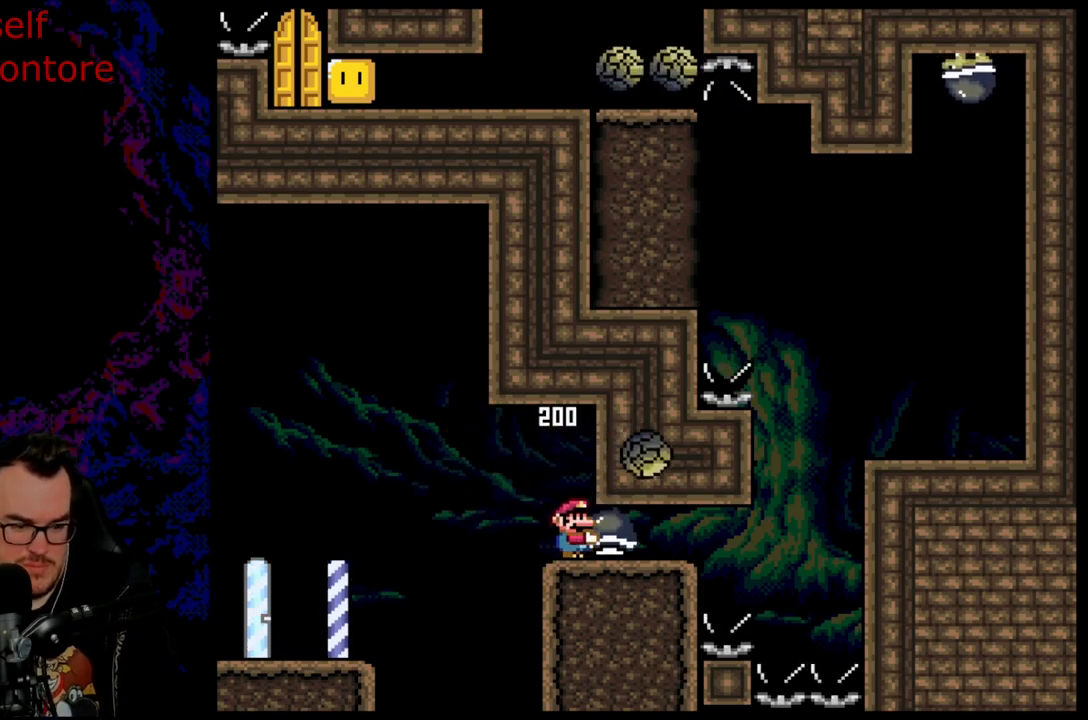
{"buttons": ["Y"], "events": [[333, "B", "up"], [350, "Y", "up"], [483, "Y", "down"]]}
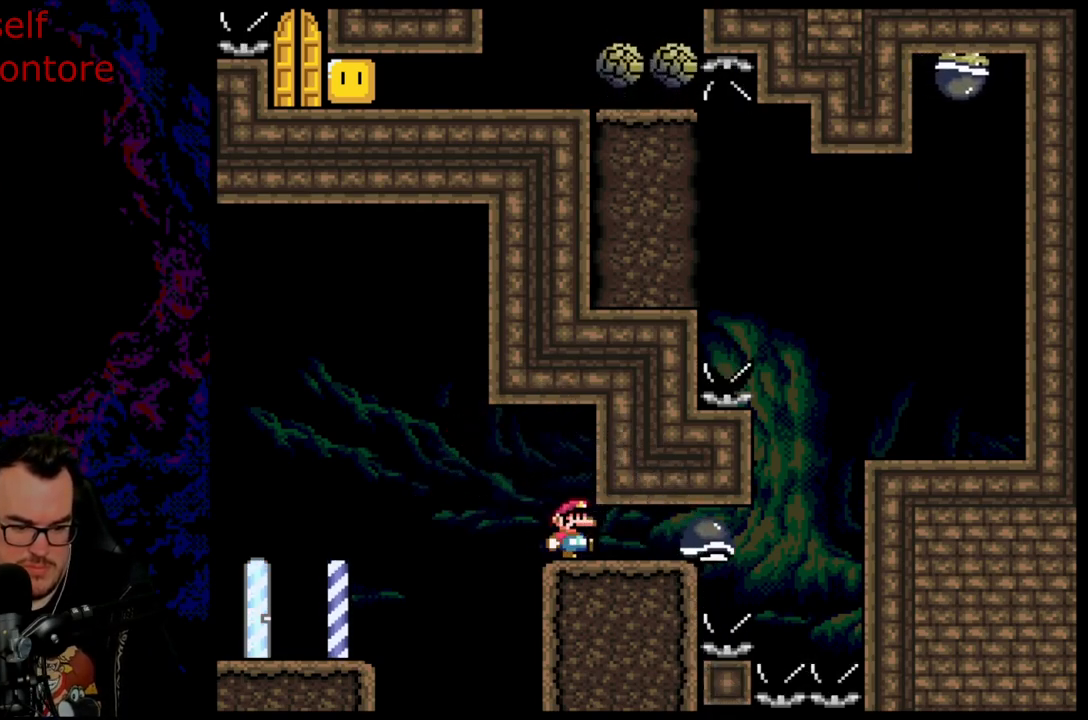
{"buttons": ["Y", "DPAD_DOWN"], "events": [[233, "DPAD_RIGHT", "down"], [500, "DPAD_DOWN", "down"], [500, "DPAD_RIGHT", "up"]]}
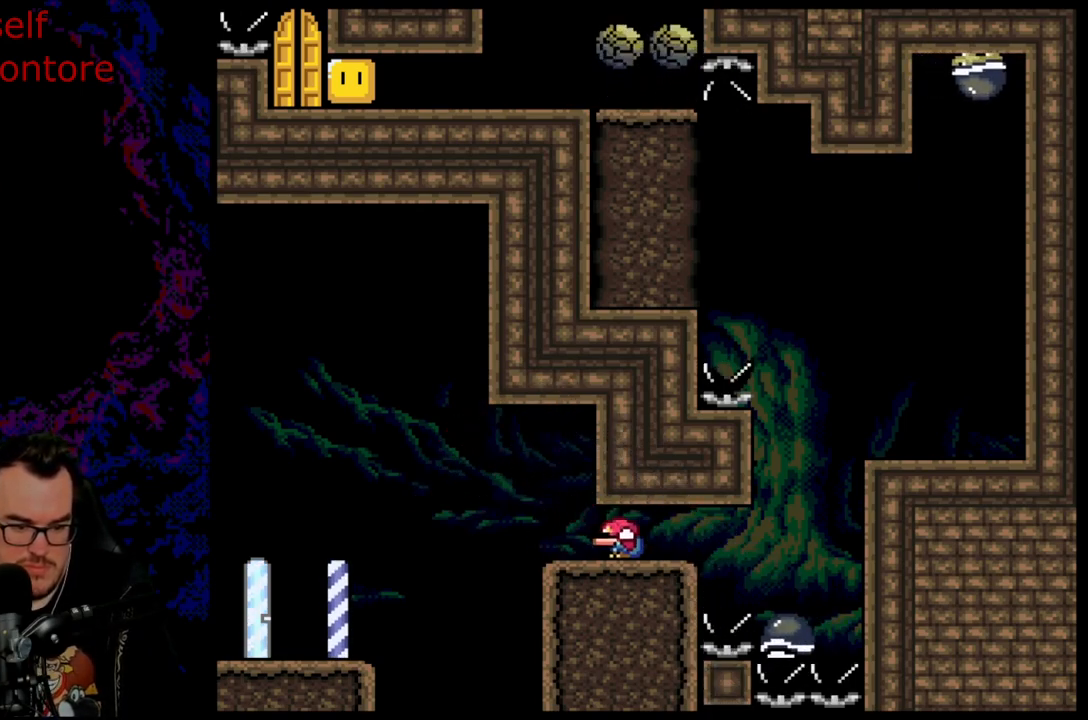
{"buttons": ["B", "Y", "DPAD_RIGHT"], "events": [[17, "B", "down"], [17, "DPAD_LEFT", "down"], [33, "DPAD_DOWN", "up"], [133, "DPAD_LEFT", "up"], [267, "DPAD_RIGHT", "down"]]}
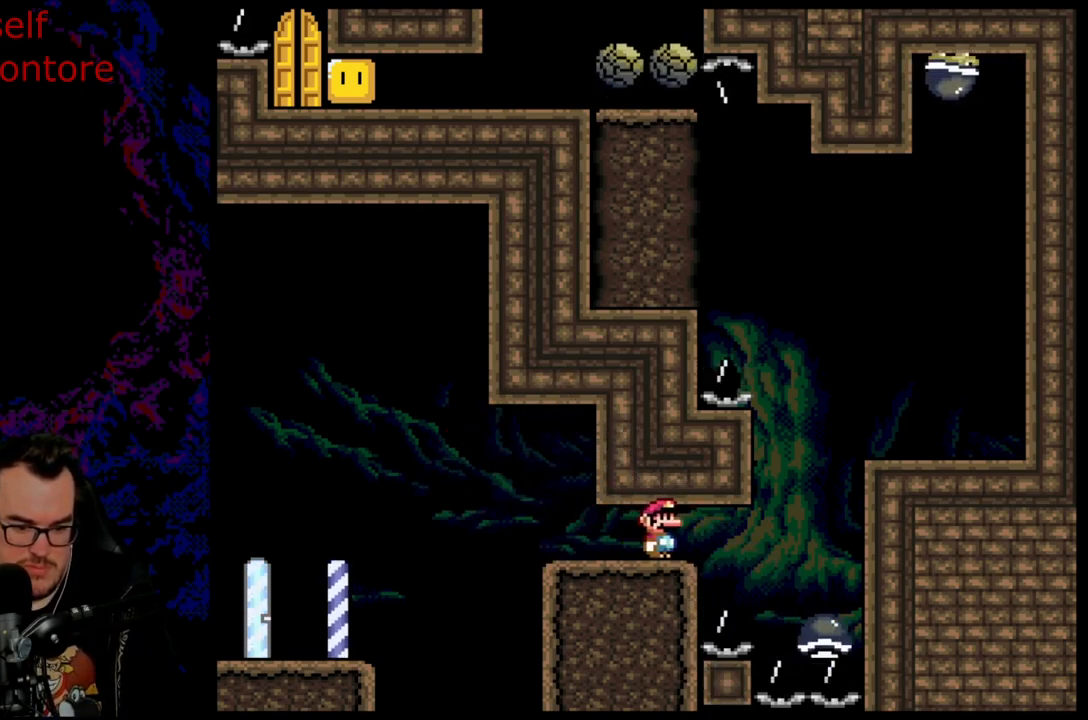
{"buttons": ["B", "Y", "DPAD_RIGHT"], "events": [[333, "DPAD_DOWN", "down"], [333, "DPAD_LEFT", "down"], [333, "DPAD_RIGHT", "up"], [350, "DPAD_DOWN", "up"], [467, "DPAD_LEFT", "up"], [500, "DPAD_RIGHT", "down"]]}
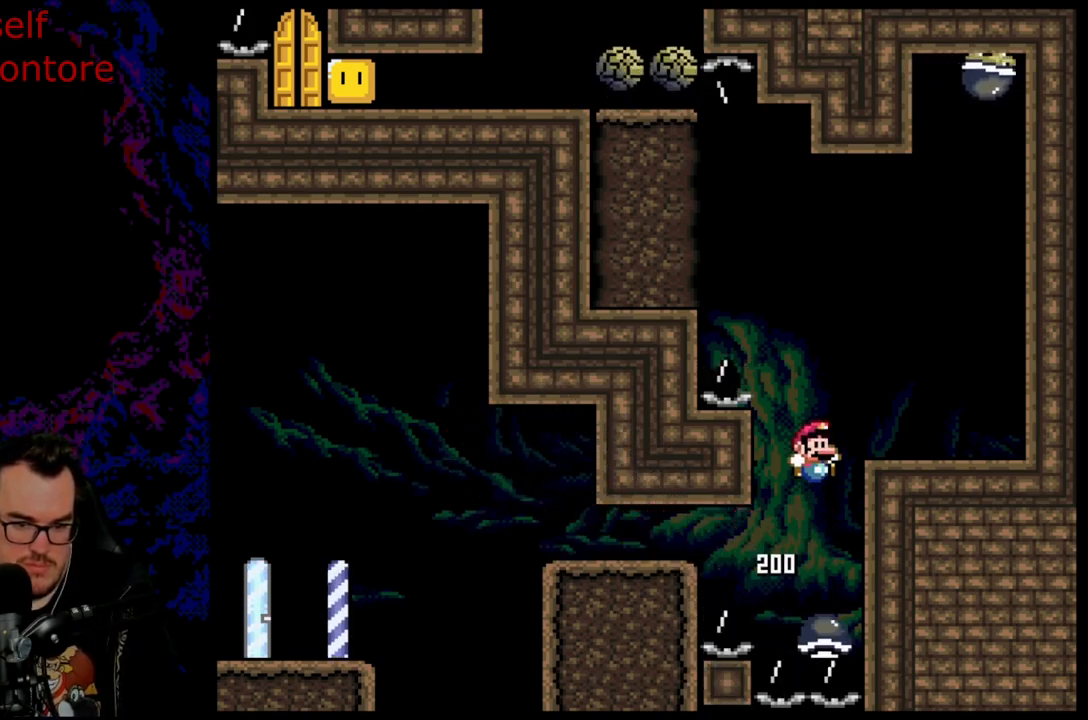
{"buttons": ["Y", "DPAD_LEFT"], "events": [[250, "B", "up"], [333, "DPAD_RIGHT", "up"], [333, "DPAD_UP", "down"], [350, "DPAD_LEFT", "down"], [350, "DPAD_UP", "up"]]}
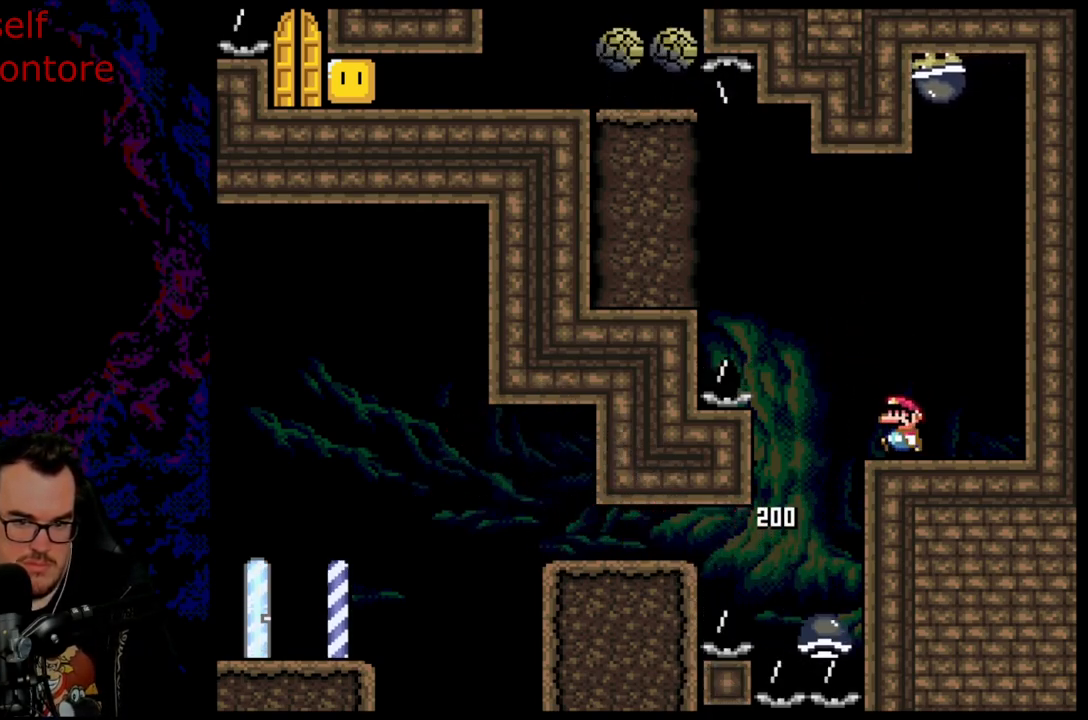
{"buttons": ["Y"], "events": [[100, "DPAD_LEFT", "up"], [150, "B", "down"], [250, "DPAD_RIGHT", "down"], [367, "B", "up"], [433, "DPAD_RIGHT", "up"]]}
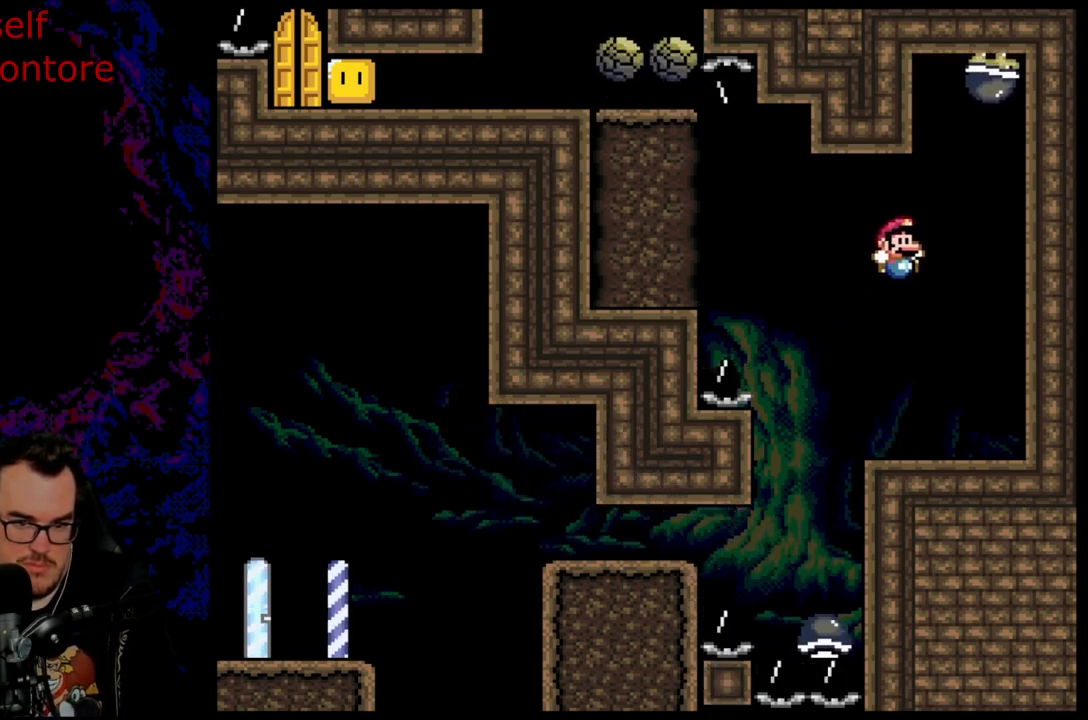
{"buttons": ["Y"], "events": [[267, "DPAD_LEFT", "down"], [483, "DPAD_LEFT", "up"]]}
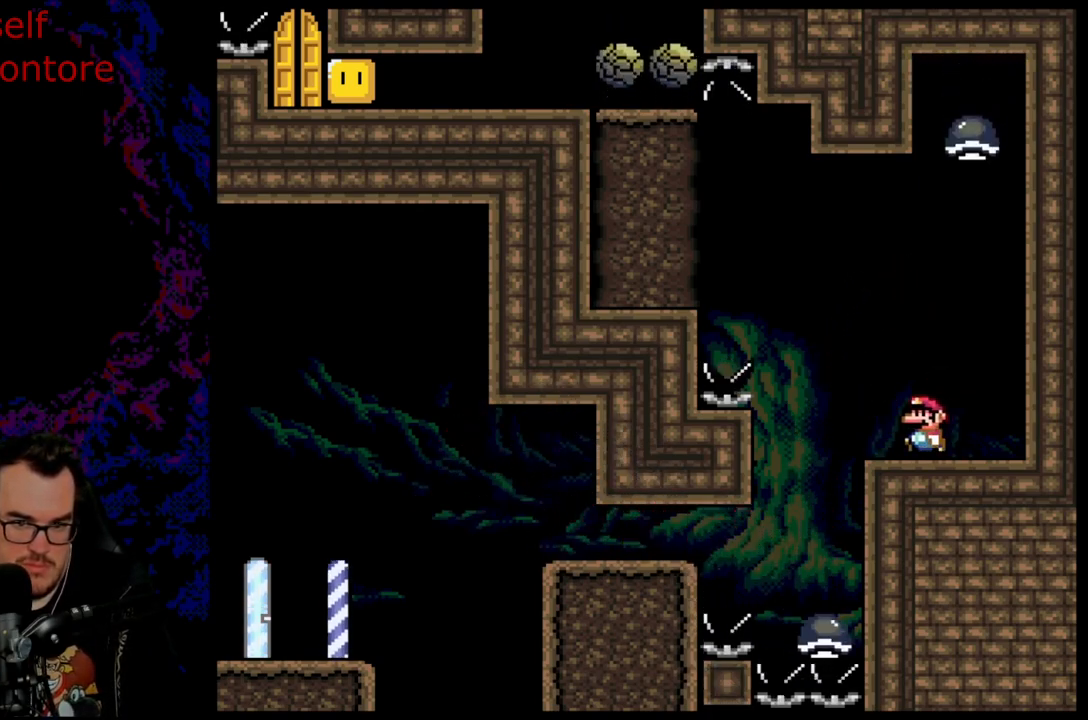
{"buttons": ["Y", "DPAD_LEFT"], "events": [[100, "B", "down"], [200, "DPAD_RIGHT", "down"], [217, "B", "up"], [367, "DPAD_RIGHT", "up"], [483, "DPAD_LEFT", "down"]]}
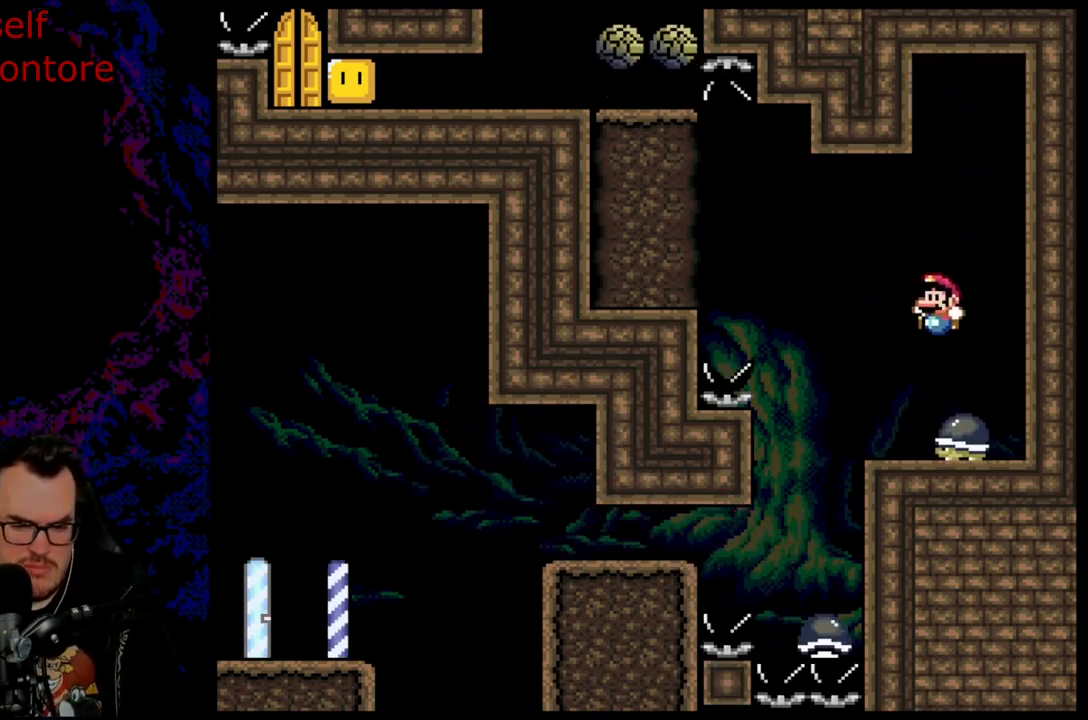
{"buttons": ["Y"], "events": [[117, "DPAD_LEFT", "up"], [183, "DPAD_RIGHT", "down"], [300, "DPAD_RIGHT", "up"]]}
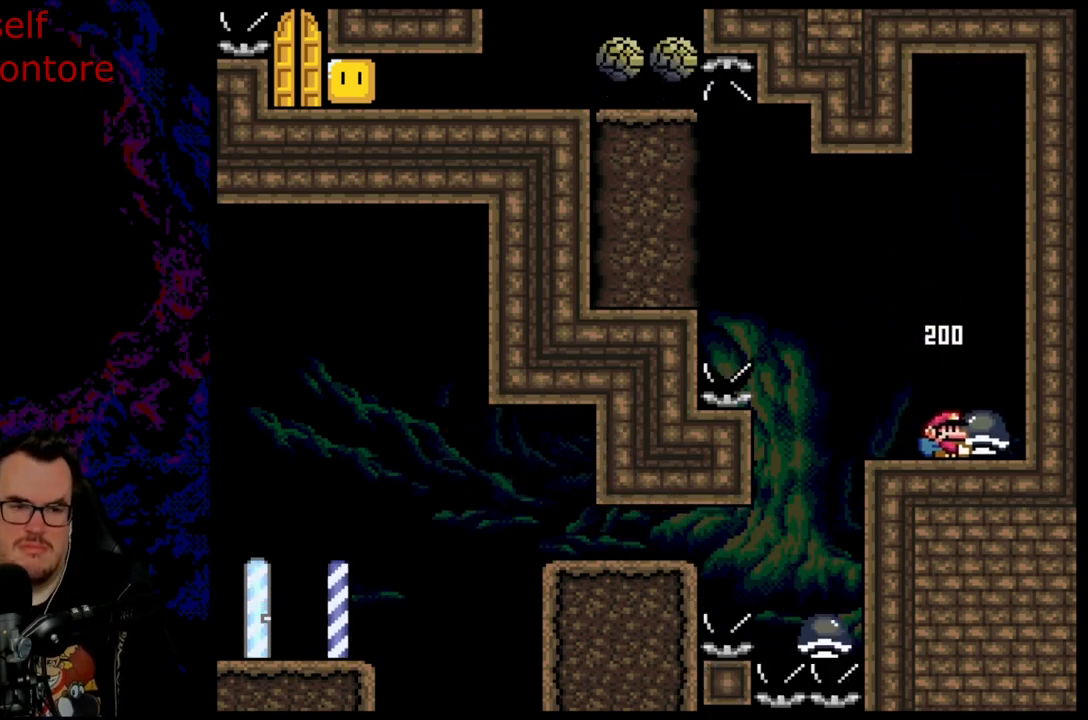
{"buttons": ["B", "Y", "DPAD_LEFT"], "events": [[33, "DPAD_LEFT", "down"], [300, "B", "down"]]}
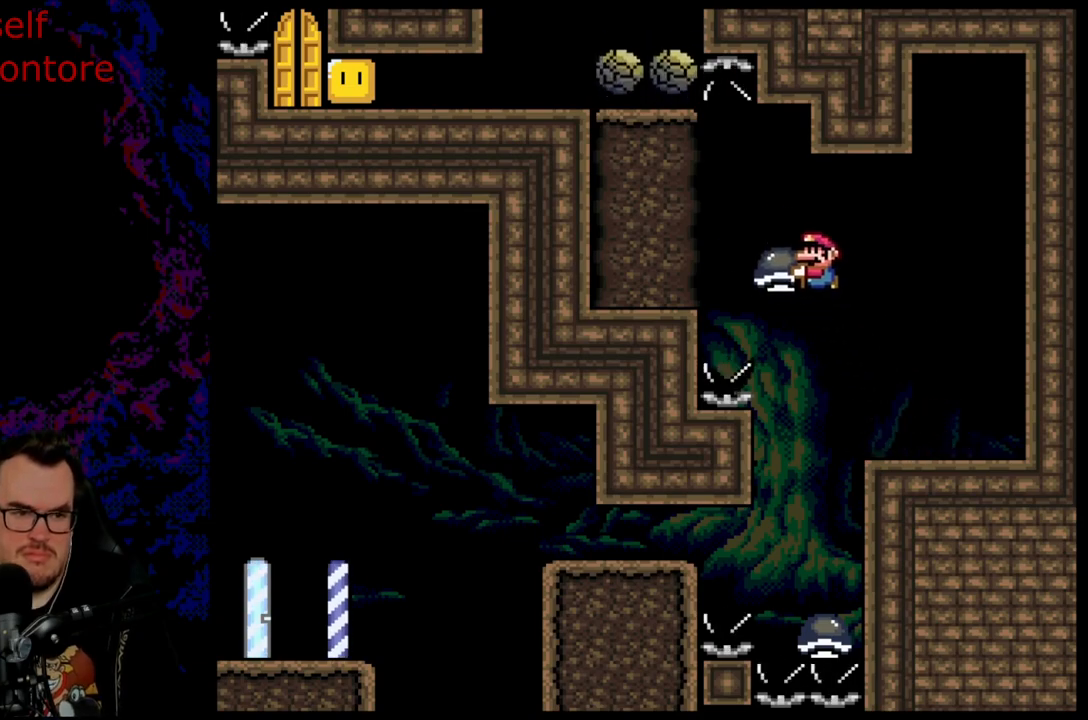
{"buttons": ["Y", "DPAD_RIGHT"], "events": [[17, "B", "up"], [83, "B", "down"], [250, "B", "up"], [267, "DPAD_LEFT", "up"], [433, "DPAD_RIGHT", "down"]]}
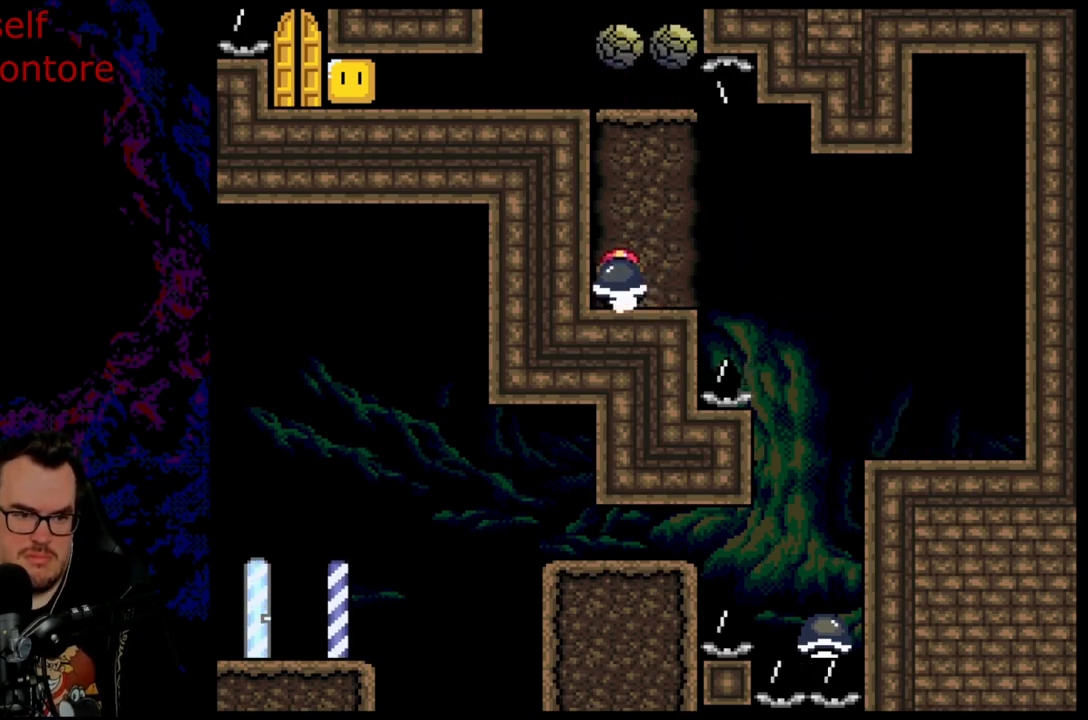
{"buttons": ["DPAD_UP"], "events": [[217, "DPAD_LEFT", "down"], [217, "DPAD_RIGHT", "up"], [300, "DPAD_UP", "down"], [317, "DPAD_LEFT", "up"], [417, "Y", "up"]]}
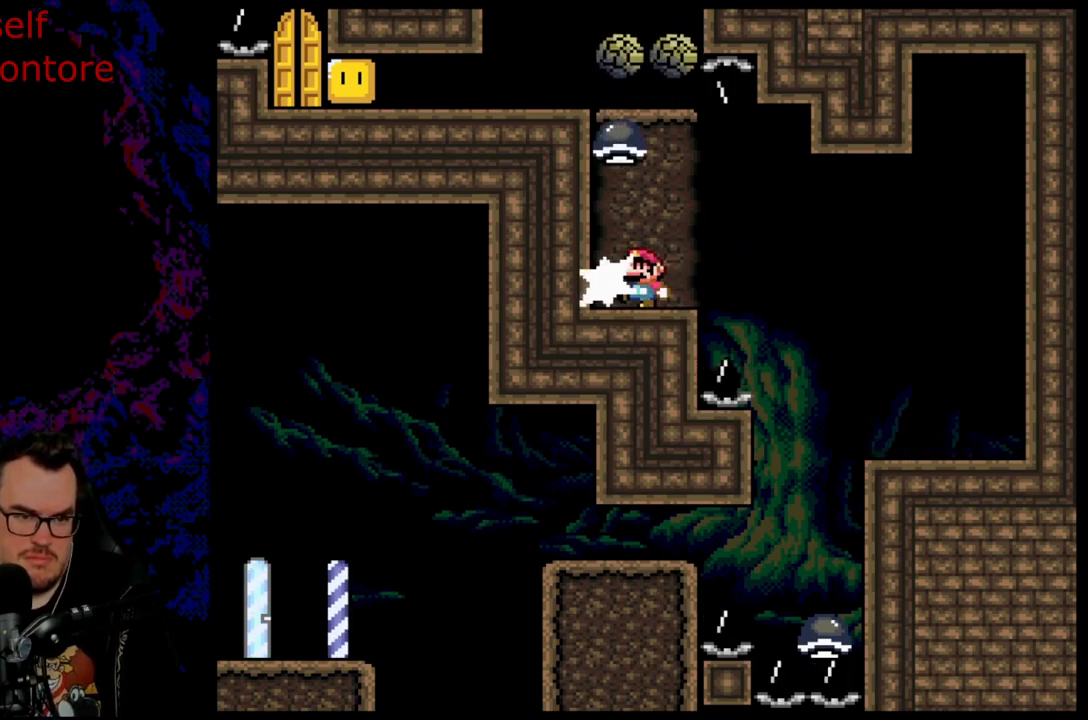
{"buttons": ["B", "Y"], "events": [[33, "Y", "down"], [150, "DPAD_UP", "up"], [250, "DPAD_LEFT", "down"], [333, "B", "down"], [433, "DPAD_LEFT", "up"]]}
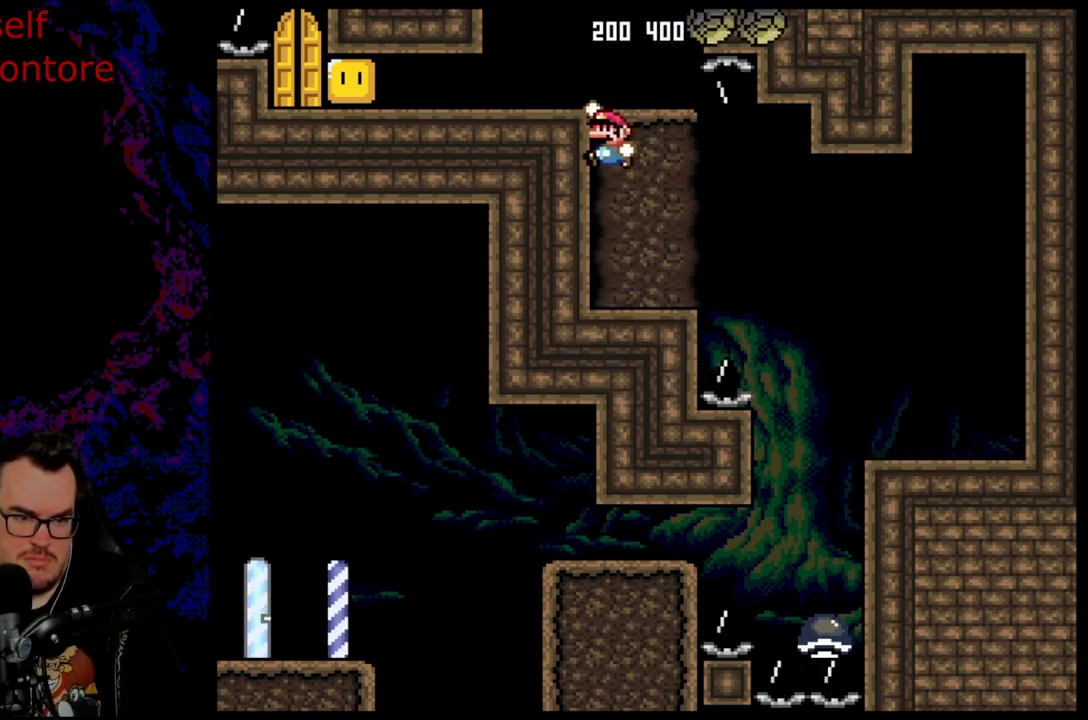
{"buttons": ["Y", "DPAD_RIGHT"], "events": [[50, "DPAD_LEFT", "down"], [200, "DPAD_LEFT", "up"], [300, "B", "up"], [317, "DPAD_RIGHT", "down"]]}
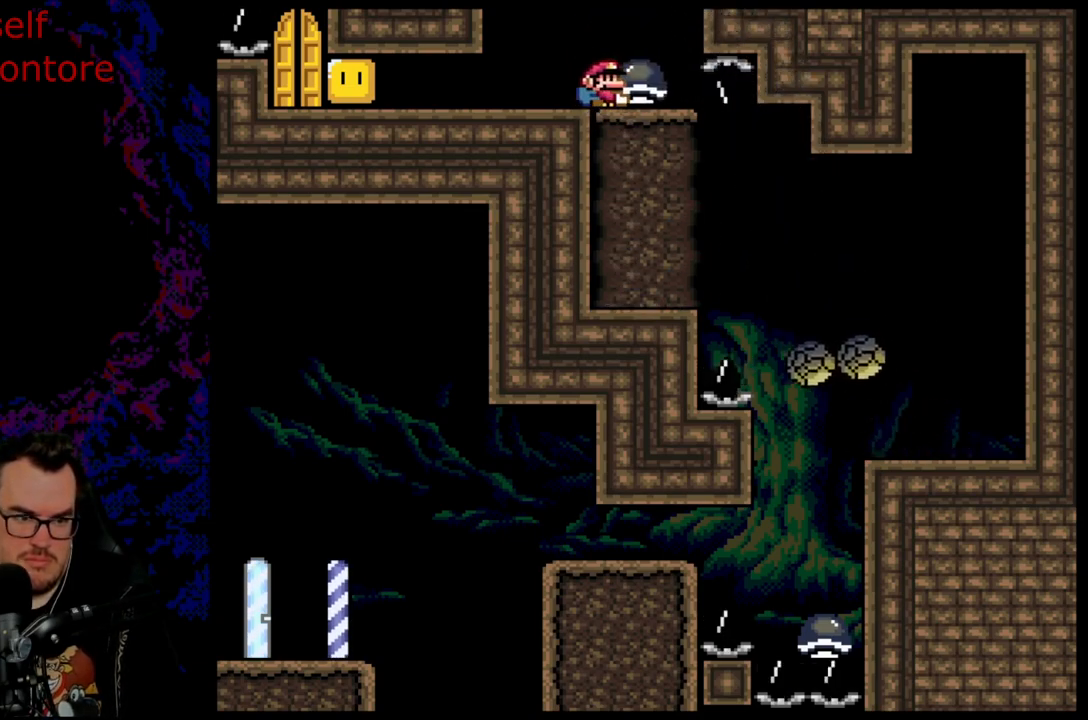
{"buttons": [], "events": [[17, "DPAD_RIGHT", "up"], [83, "DPAD_LEFT", "down"], [183, "DPAD_LEFT", "up"], [383, "Y", "up"]]}
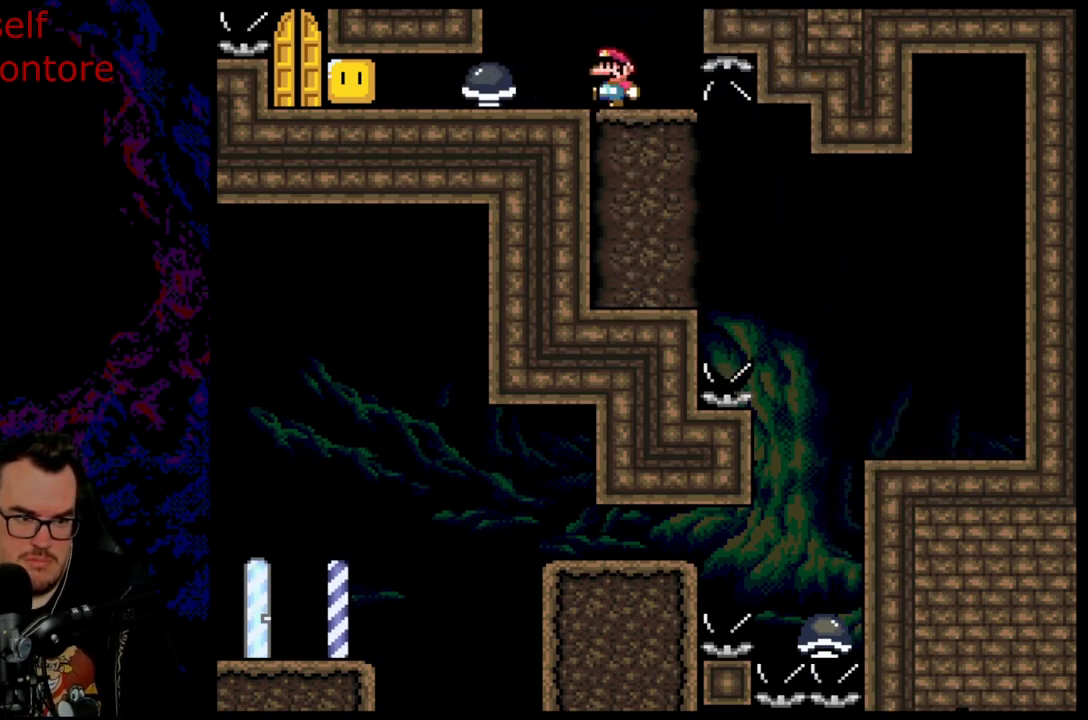
{"buttons": ["Y", "DPAD_RIGHT"], "events": [[33, "Y", "down"], [67, "B", "down"], [283, "B", "up"], [350, "DPAD_LEFT", "down"], [417, "DPAD_UP", "down"], [433, "DPAD_LEFT", "up"], [433, "DPAD_RIGHT", "down"], [450, "DPAD_UP", "up"]]}
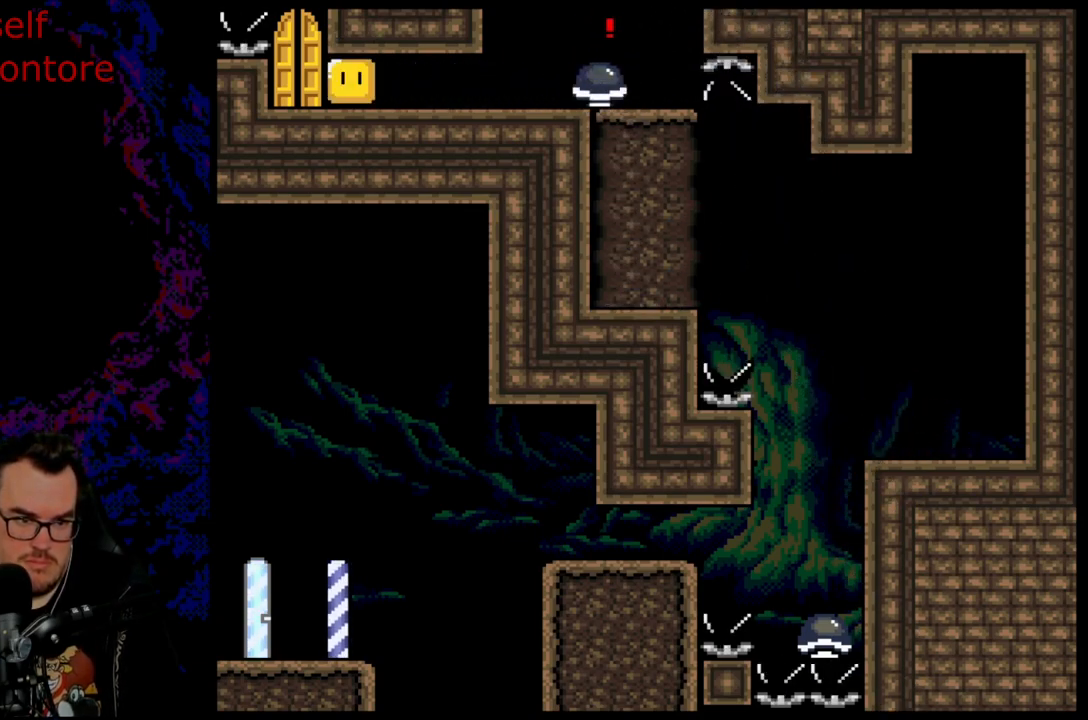
{"buttons": ["Y", "DPAD_LEFT"], "events": [[117, "DPAD_RIGHT", "up"], [150, "DPAD_LEFT", "down"], [383, "DPAD_LEFT", "up"], [500, "DPAD_LEFT", "down"]]}
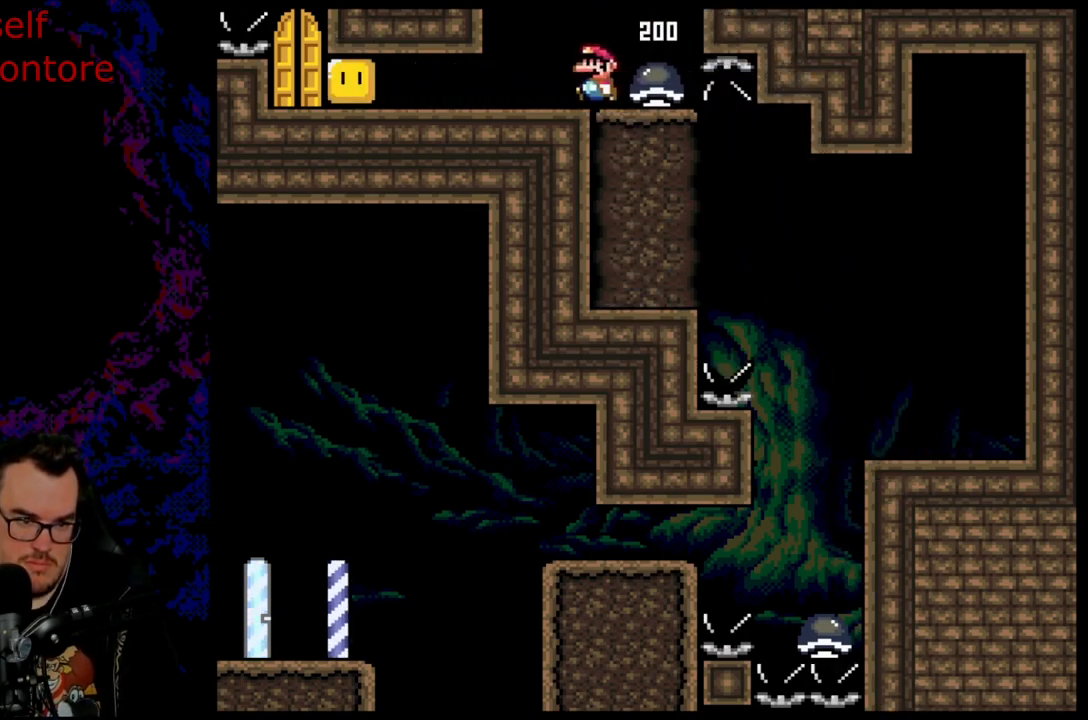
{"buttons": ["Y", "DPAD_LEFT"], "events": []}
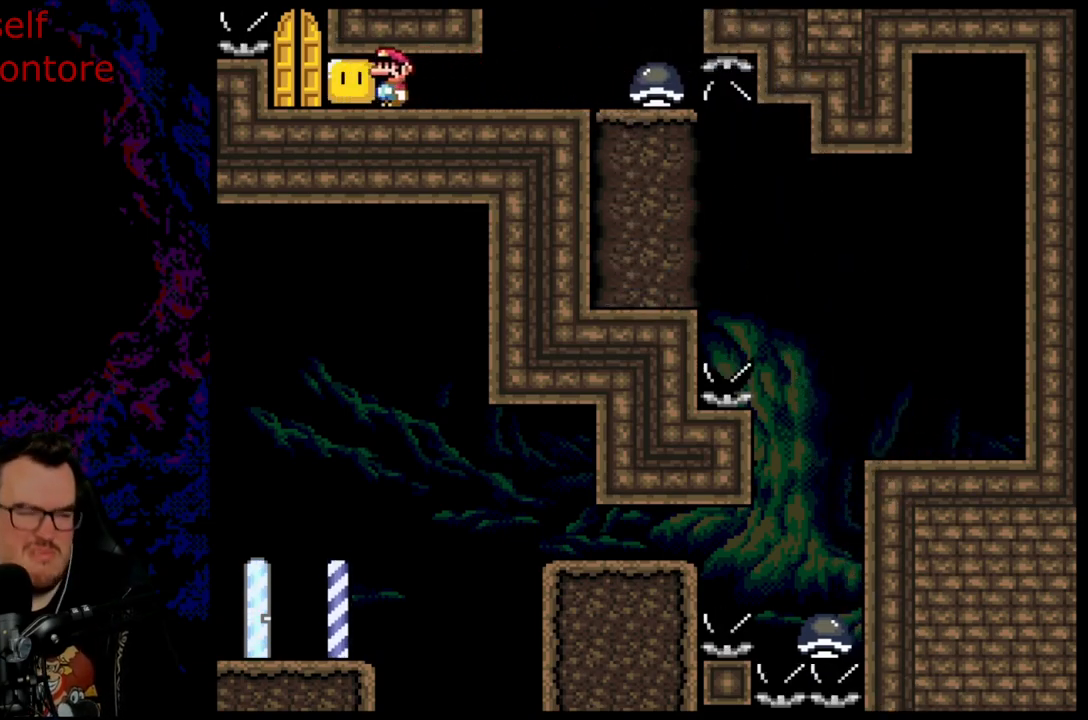
{"buttons": ["DPAD_UP"], "events": [[50, "DPAD_LEFT", "up"], [200, "DPAD_RIGHT", "down"], [267, "DPAD_RIGHT", "up"], [367, "DPAD_UP", "down"], [367, "Y", "up"]]}
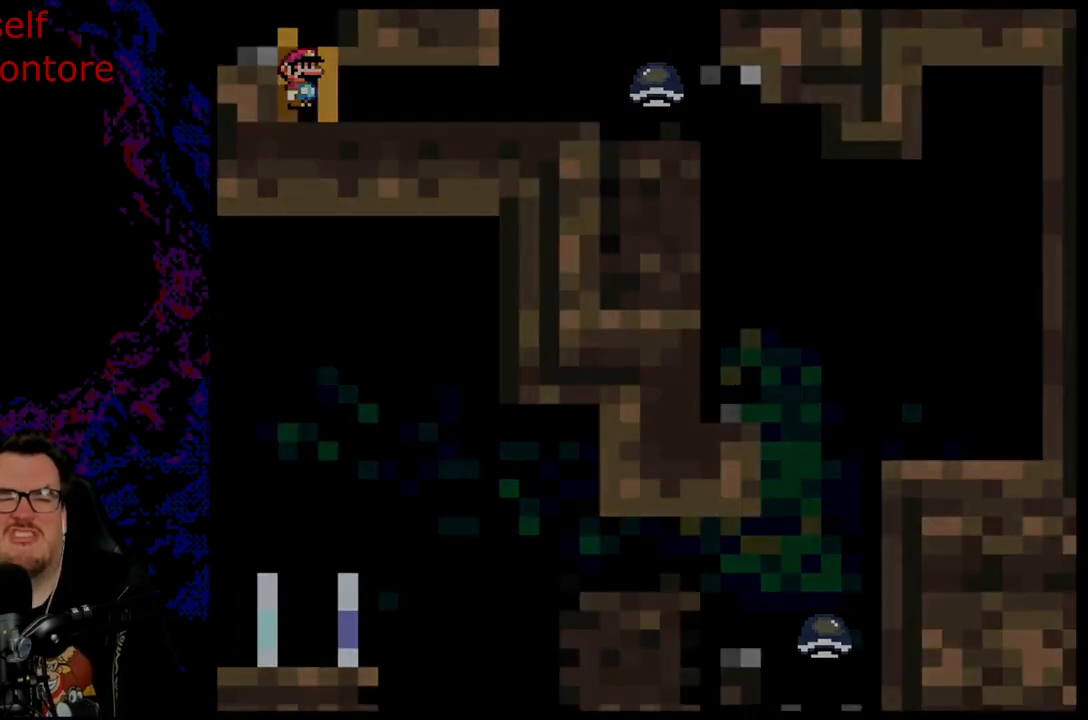
{"buttons": [], "events": [[17, "DPAD_UP", "up"], [183, "DPAD_UP", "down"], [333, "DPAD_UP", "up"]]}
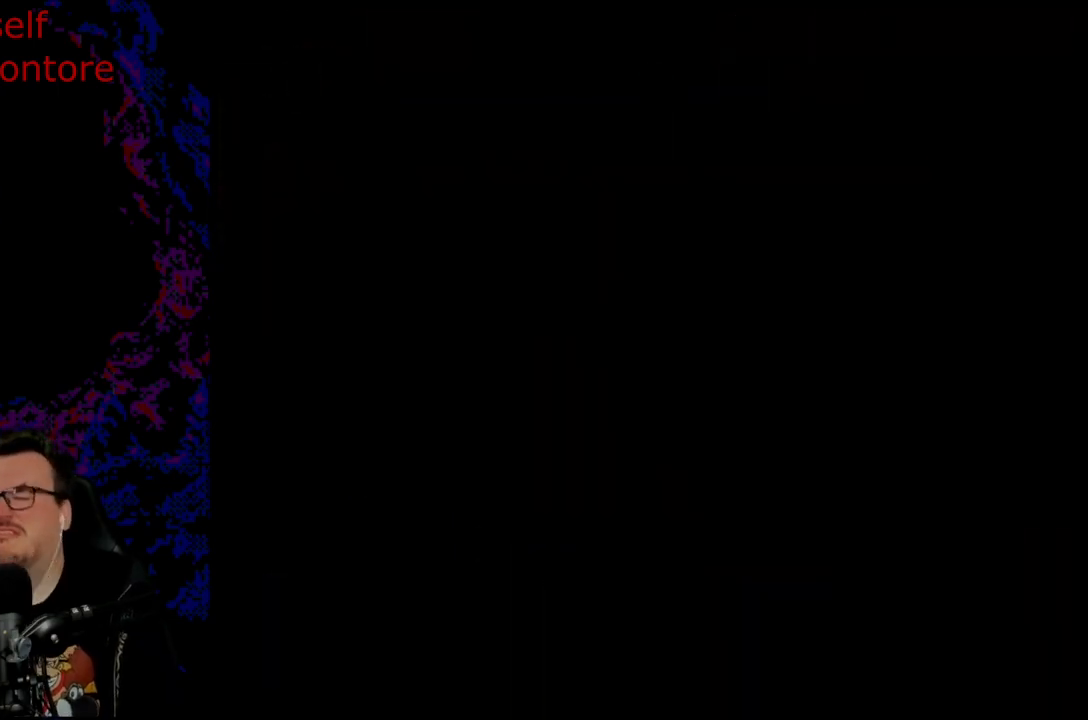
{"buttons": [], "events": []}
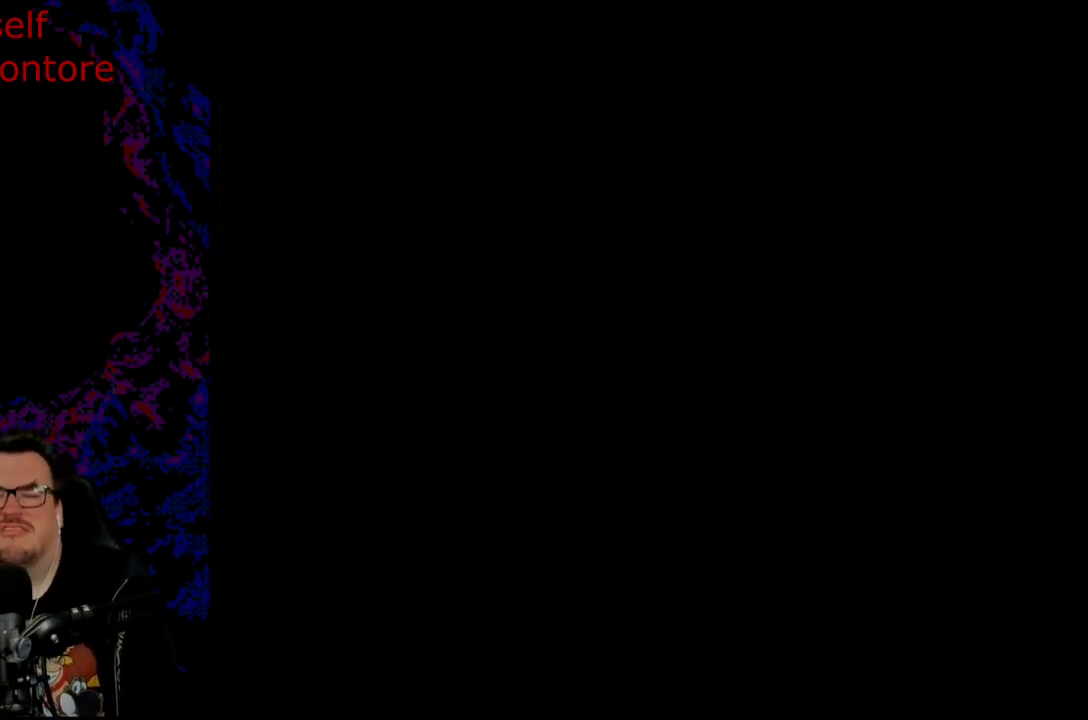
{"buttons": [], "events": []}
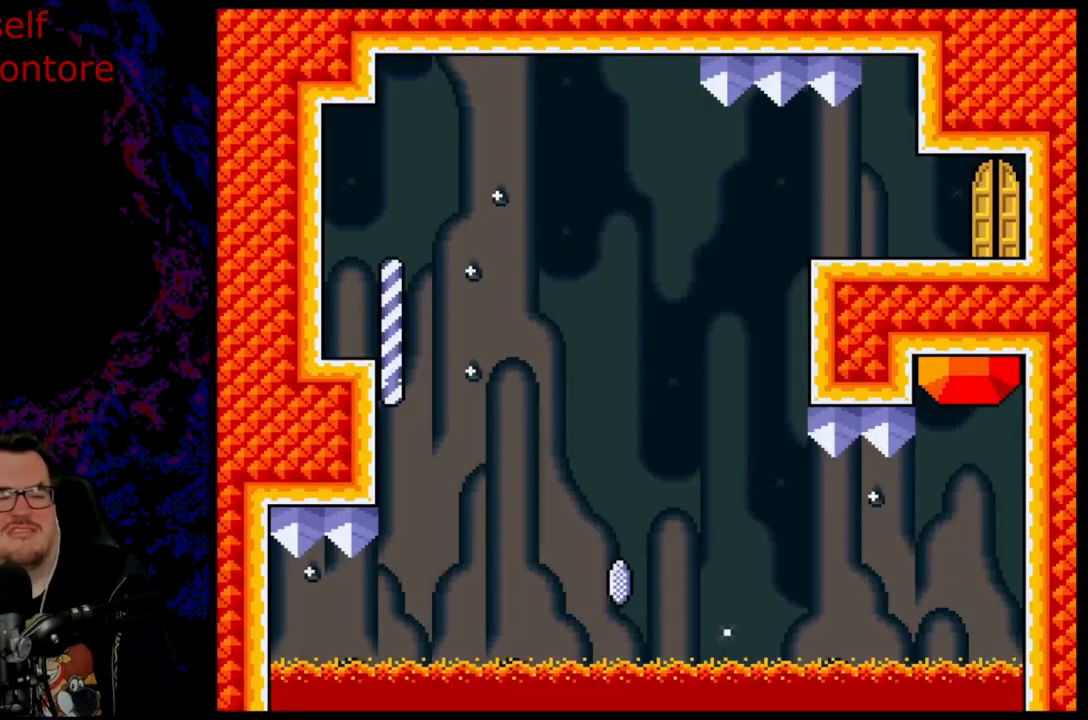
{"buttons": [], "events": []}
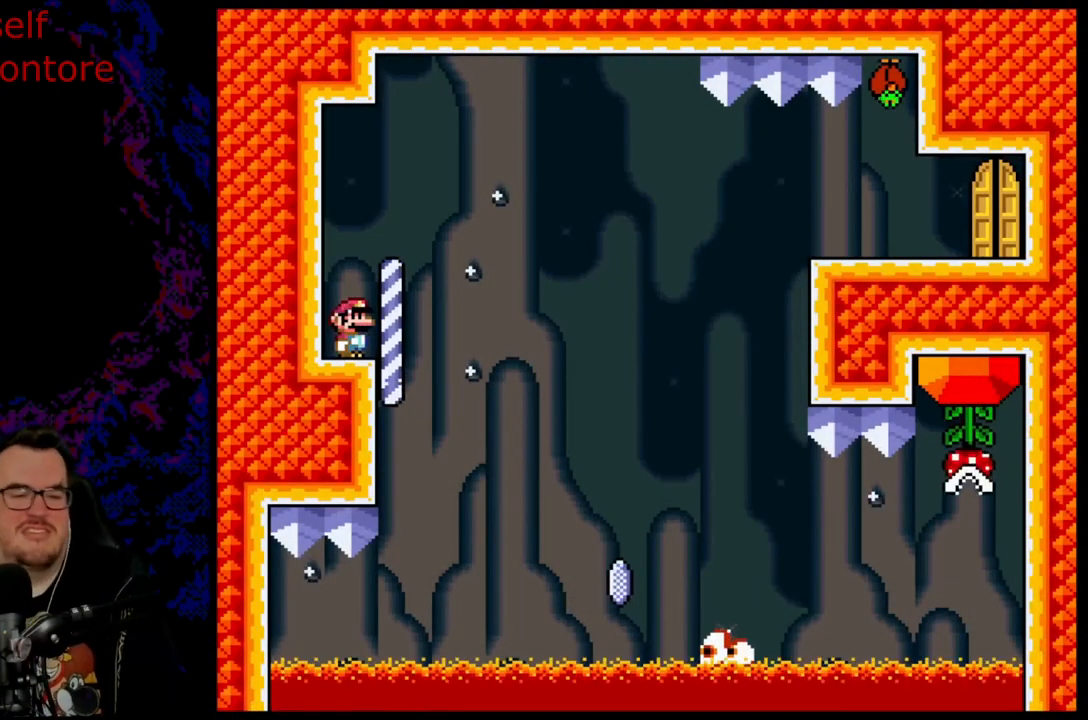
{"buttons": ["X"], "events": [[100, "X", "down"], [117, "DPAD_RIGHT", "down"], [233, "DPAD_RIGHT", "up"], [317, "DPAD_LEFT", "down"], [433, "DPAD_LEFT", "up"]]}
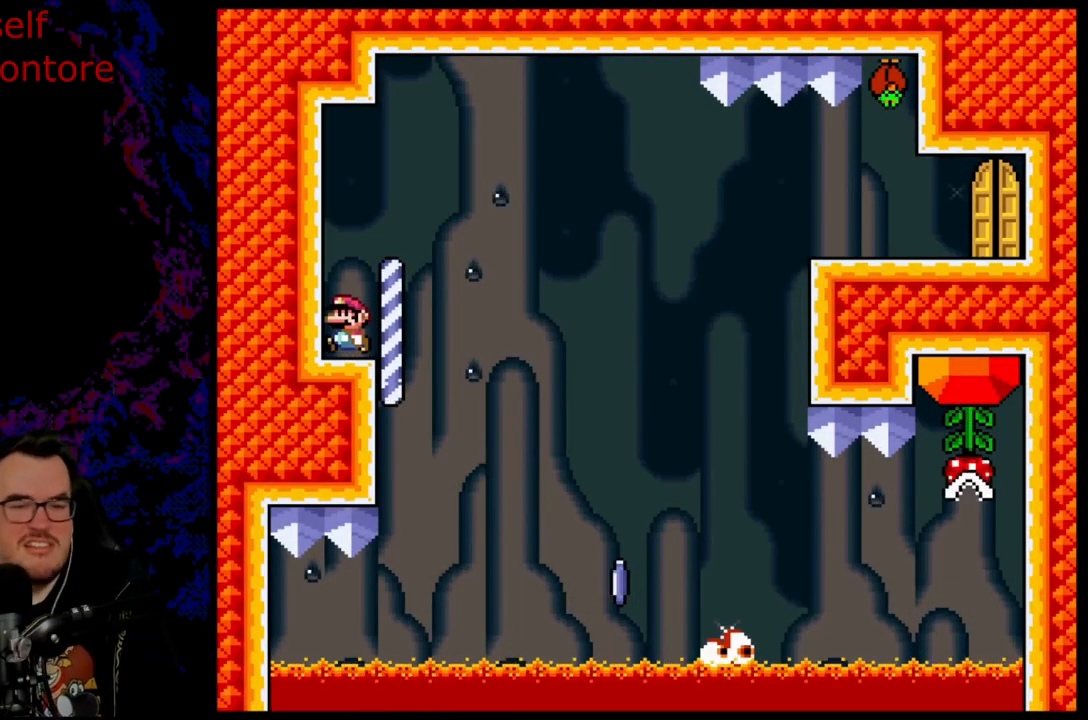
{"buttons": ["X"], "events": []}
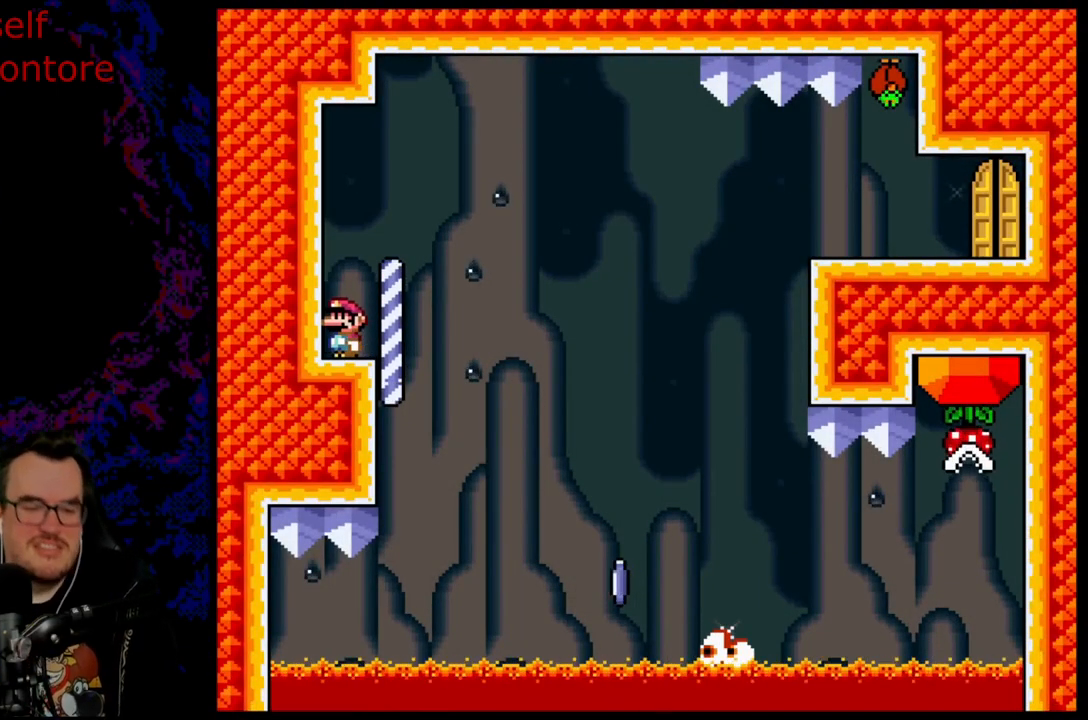
{"buttons": ["X", "DPAD_RIGHT"], "events": [[450, "DPAD_RIGHT", "down"]]}
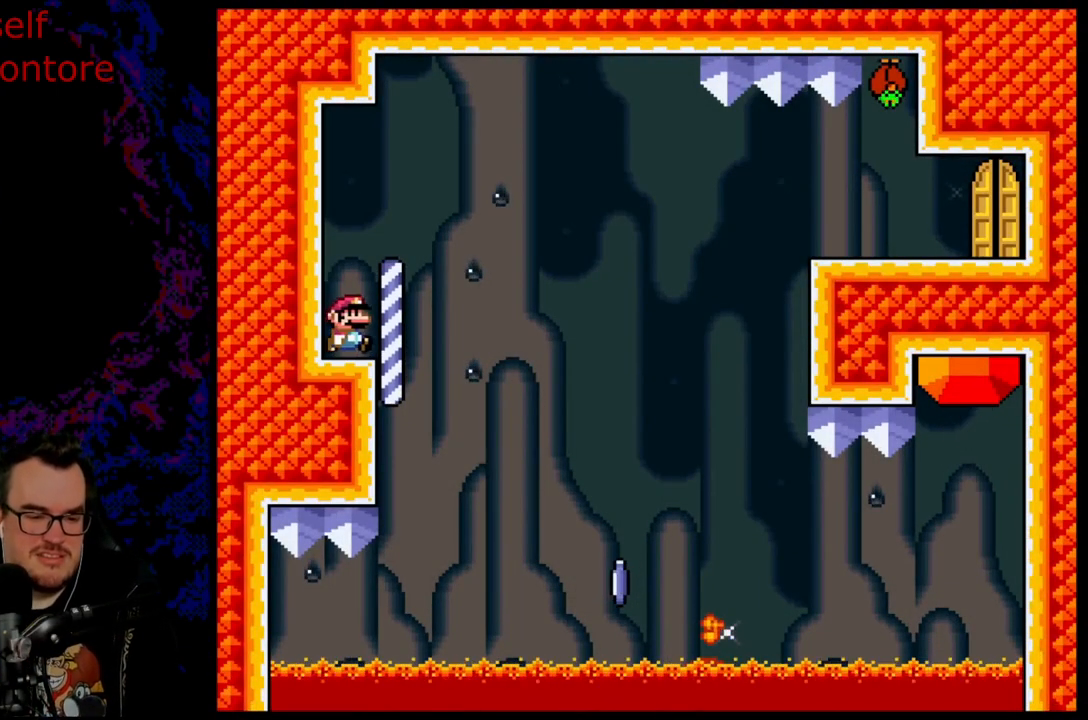
{"buttons": ["X", "DPAD_RIGHT"], "events": [[33, "A", "down"], [167, "A", "up"], [217, "X", "up"], [250, "X", "down"], [283, "A", "down"], [417, "A", "up"], [467, "X", "up"], [483, "X", "down"]]}